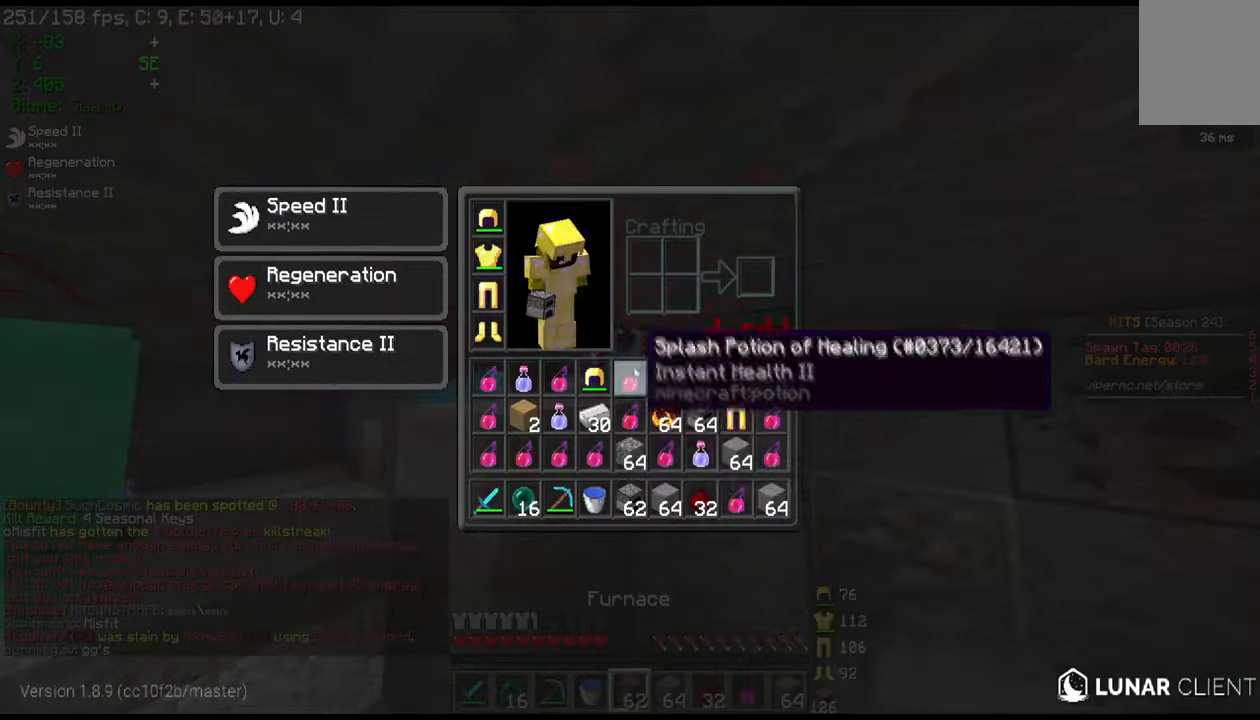
Gameplay with keyboard and mouse; each line is a JSON object with the keys and mouse buttons held at the frame after it. "events" lists presses ("down") and releases ("up") of "a", "d", "s", "w", "mouse_left" and "mouse_right" between this image and that frame as [ms after this image, input, new state], when the widget could be followed in between. "mouse_left", "mouse_right" = the "left", "right" buttons of the "mouse" list. No other keys are recorded. Fast repeated clicks can show as one long hold. Mouse movement is not recorded.
{"keys": [], "mouse": [], "events": []}
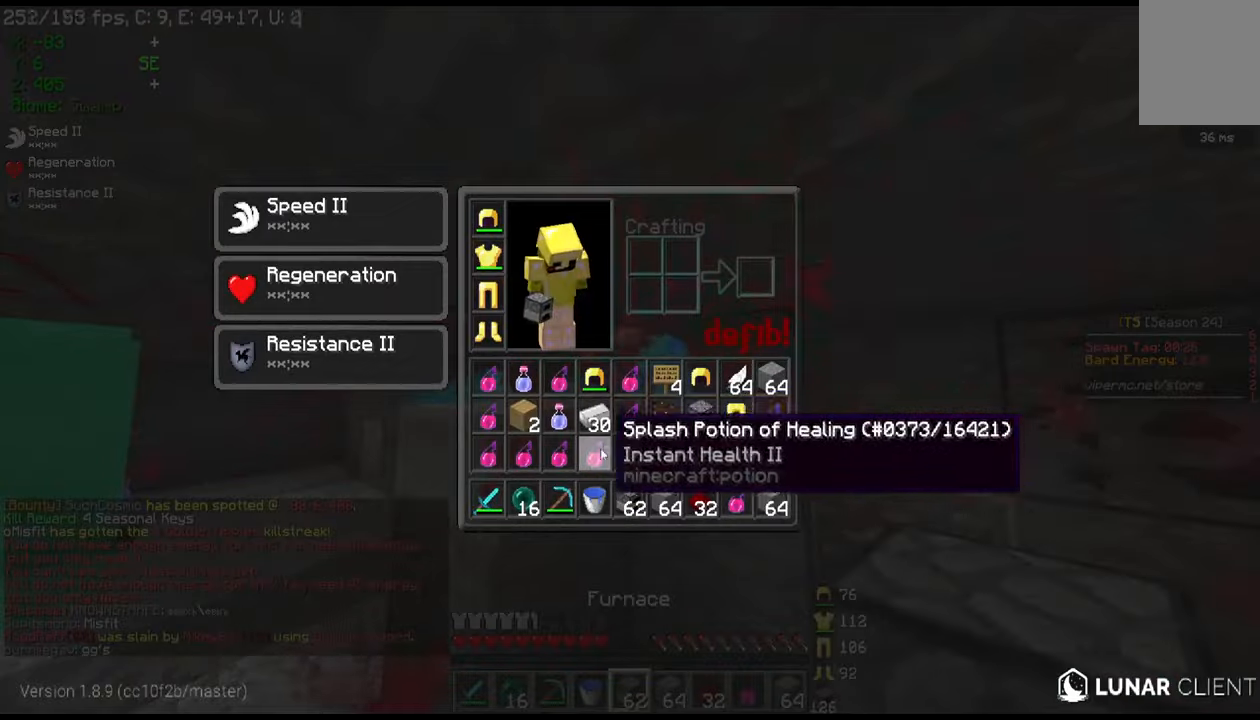
{"keys": [], "mouse": [], "events": []}
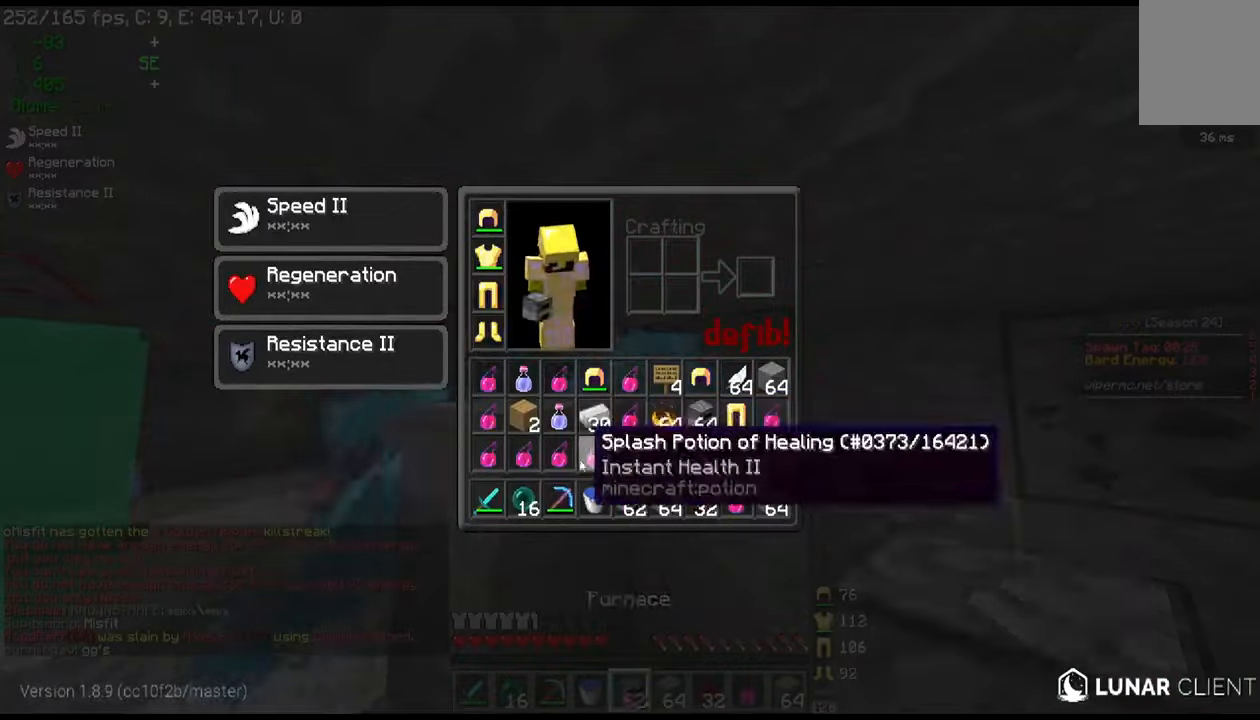
{"keys": [], "mouse": ["right"], "events": [[434, "mouse_right", "down"]]}
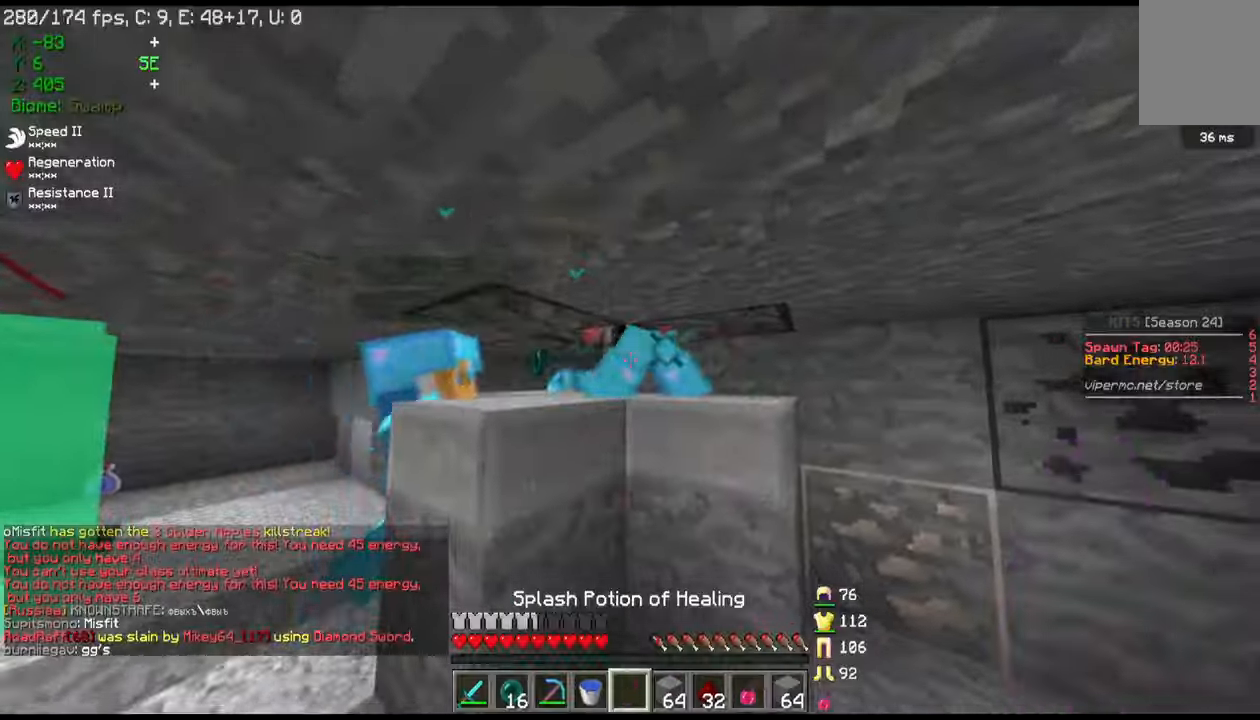
{"keys": [], "mouse": [], "events": [[134, "mouse_right", "up"]]}
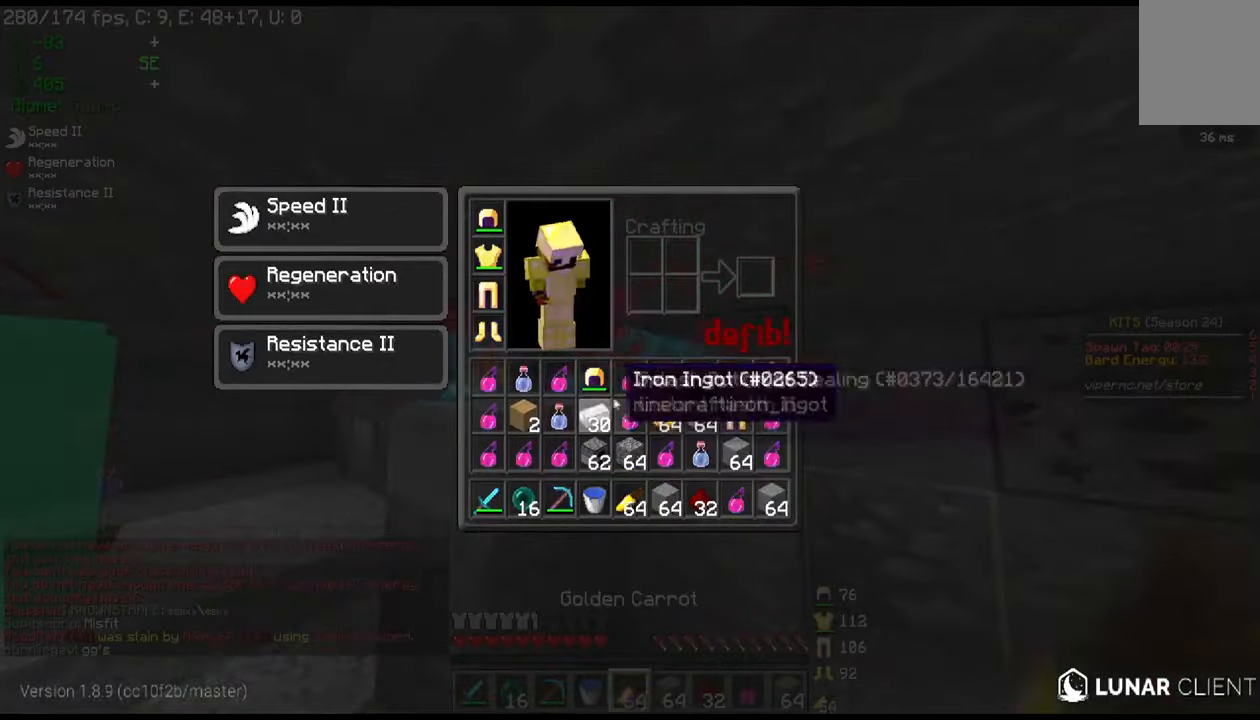
{"keys": [], "mouse": [], "events": [[300, "mouse_right", "down"], [500, "mouse_right", "up"]]}
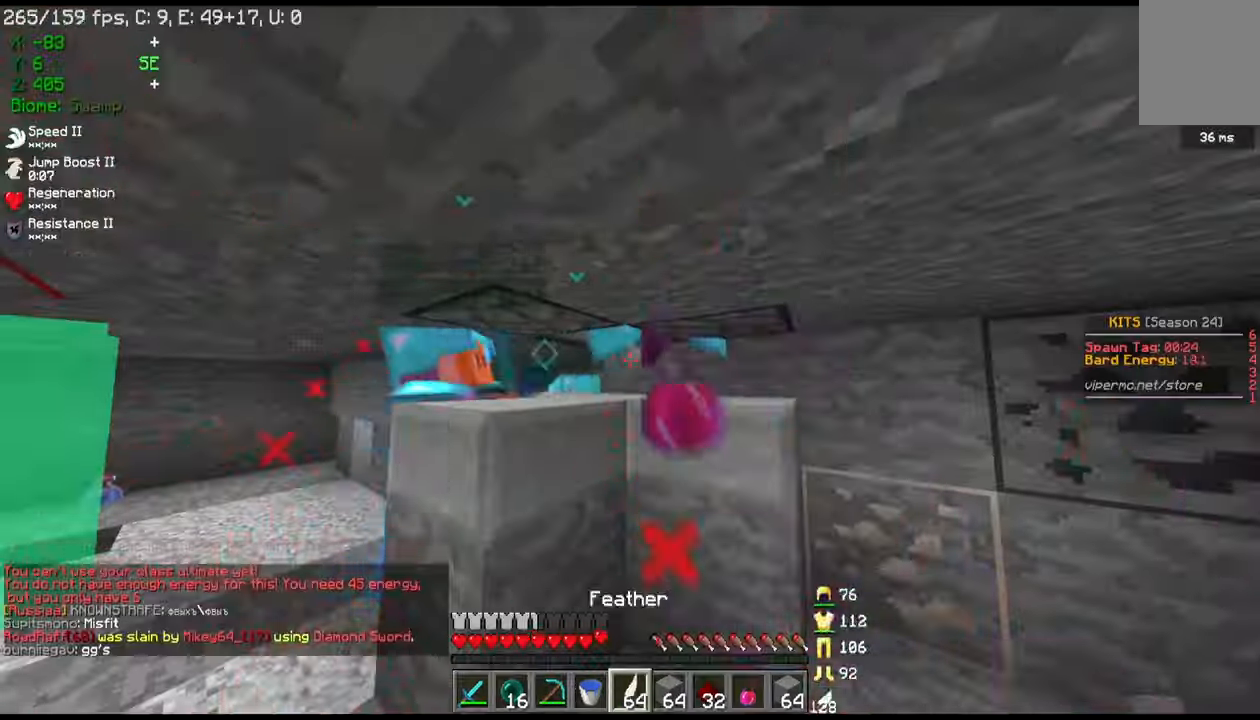
{"keys": [], "mouse": [], "events": []}
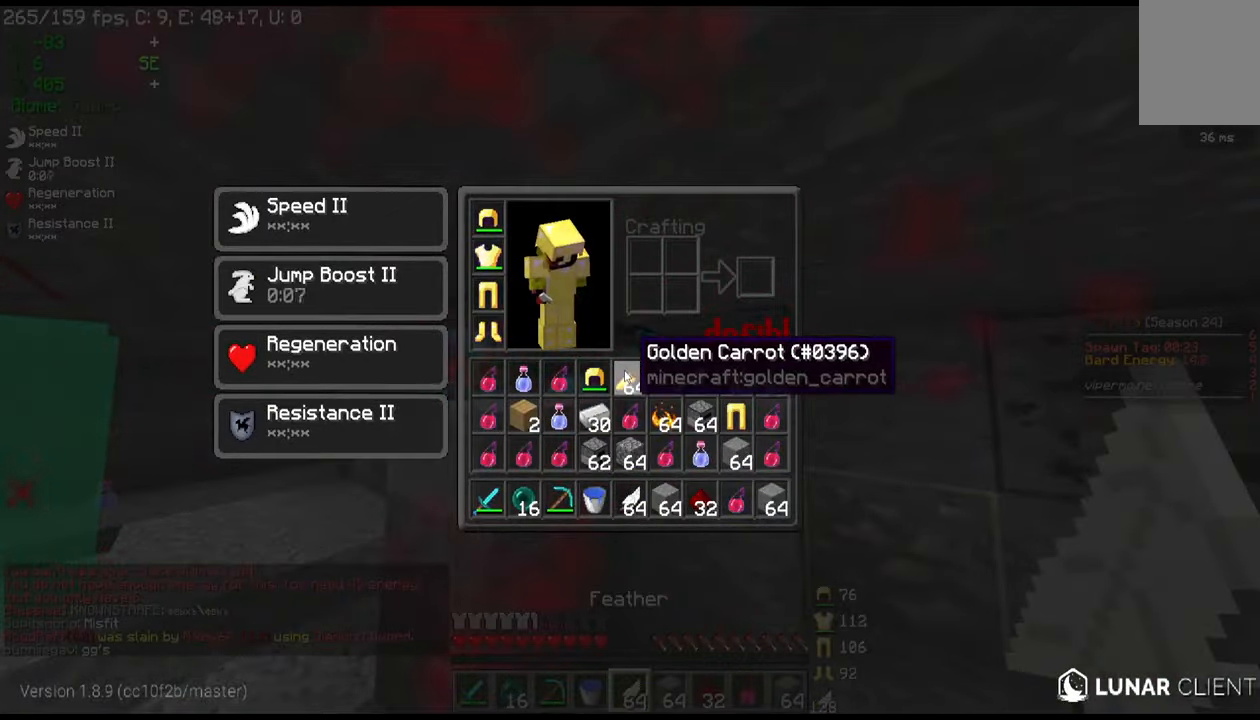
{"keys": [], "mouse": [], "events": []}
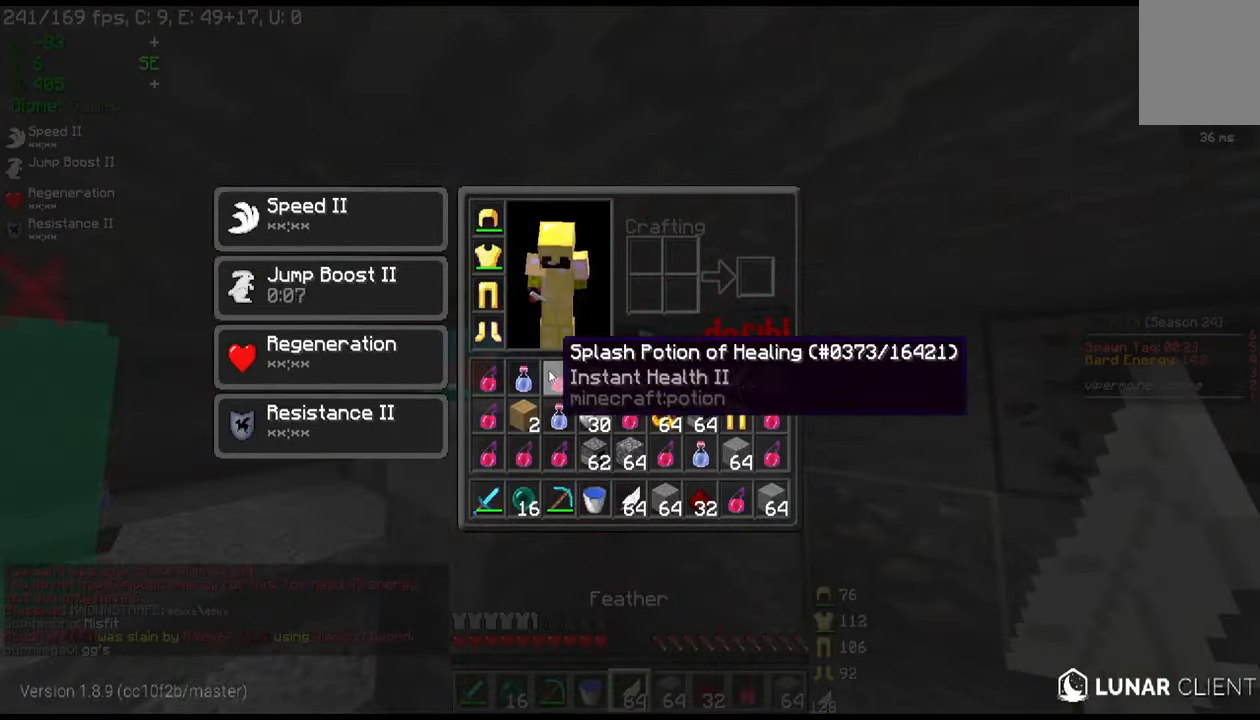
{"keys": [], "mouse": [], "events": []}
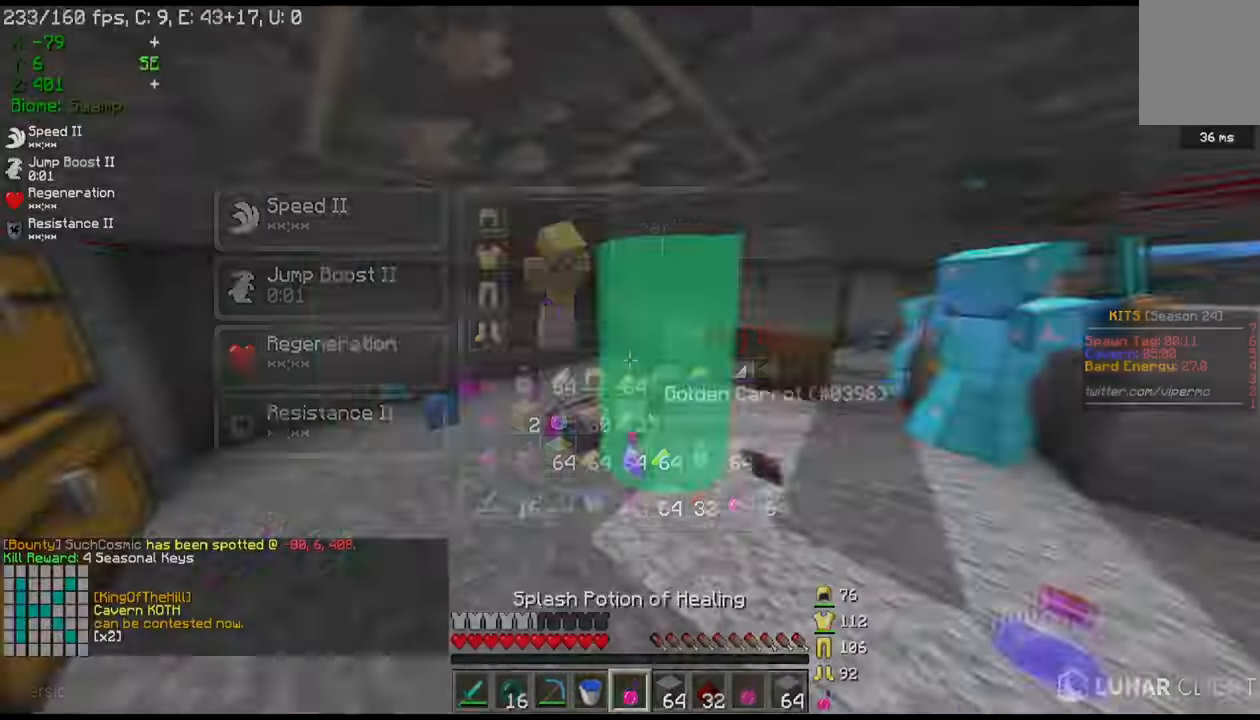
{"keys": ["d", "w"], "mouse": [], "events": [[167, "w", "down"], [467, "d", "down"]]}
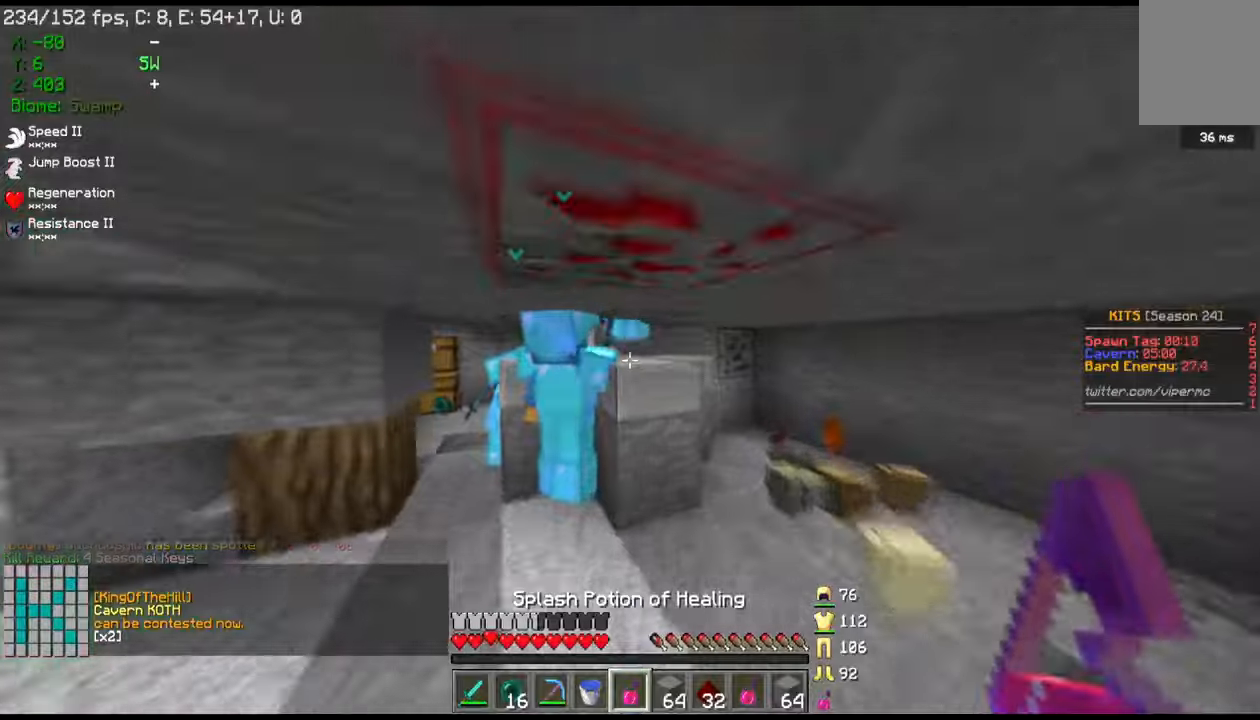
{"keys": [], "mouse": [], "events": [[167, "d", "up"], [267, "mouse_right", "down"], [334, "s", "down"], [334, "w", "up"], [401, "mouse_right", "up"], [401, "s", "up"]]}
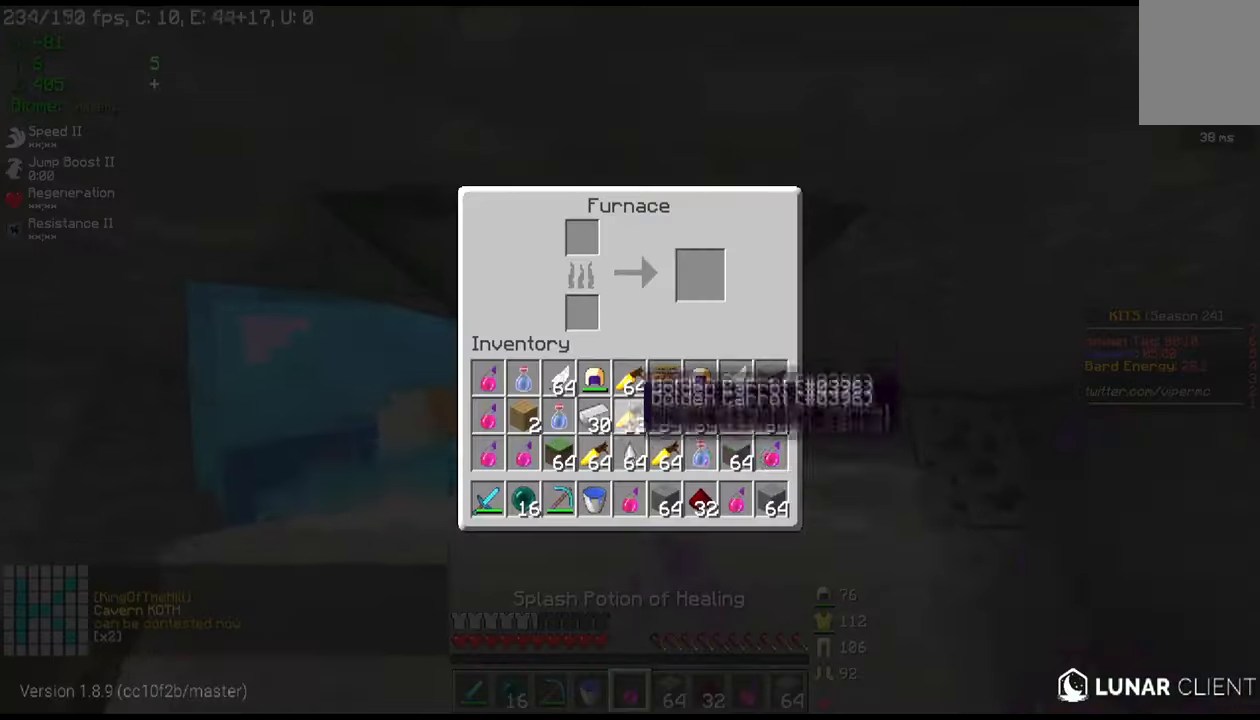
{"keys": [], "mouse": [], "events": []}
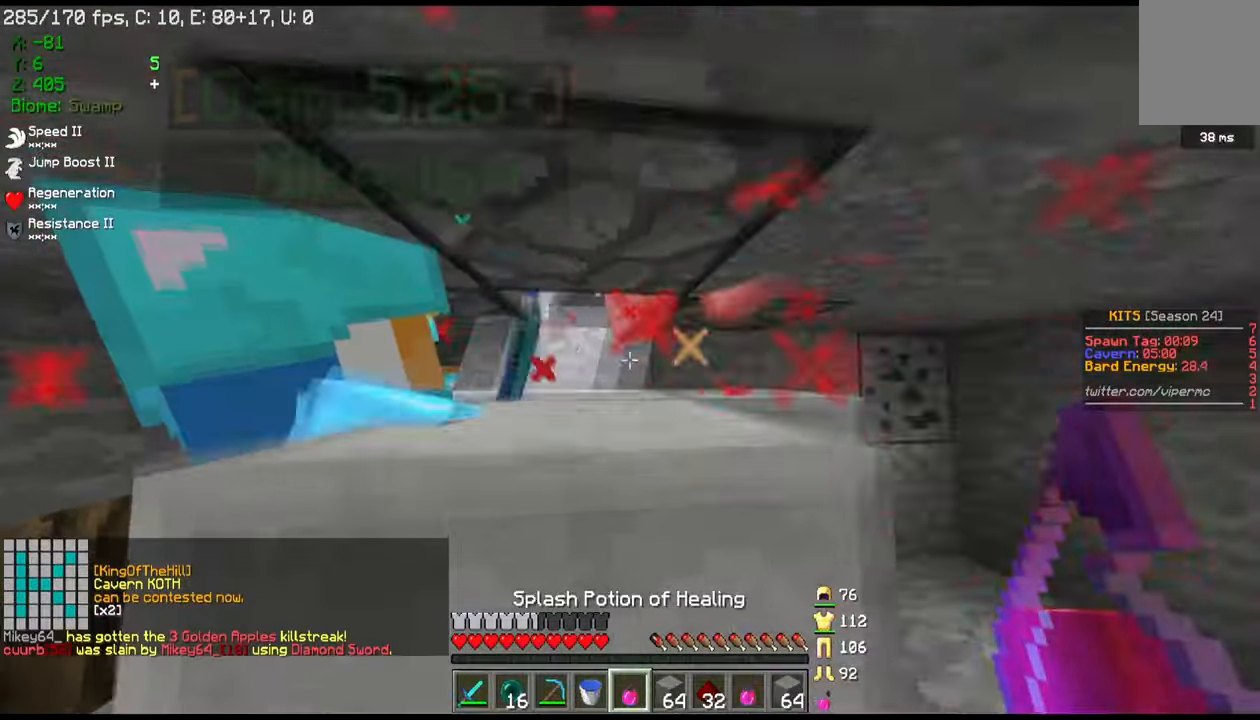
{"keys": ["d"], "mouse": [], "events": [[33, "mouse_right", "down"], [167, "mouse_right", "up"], [434, "d", "down"]]}
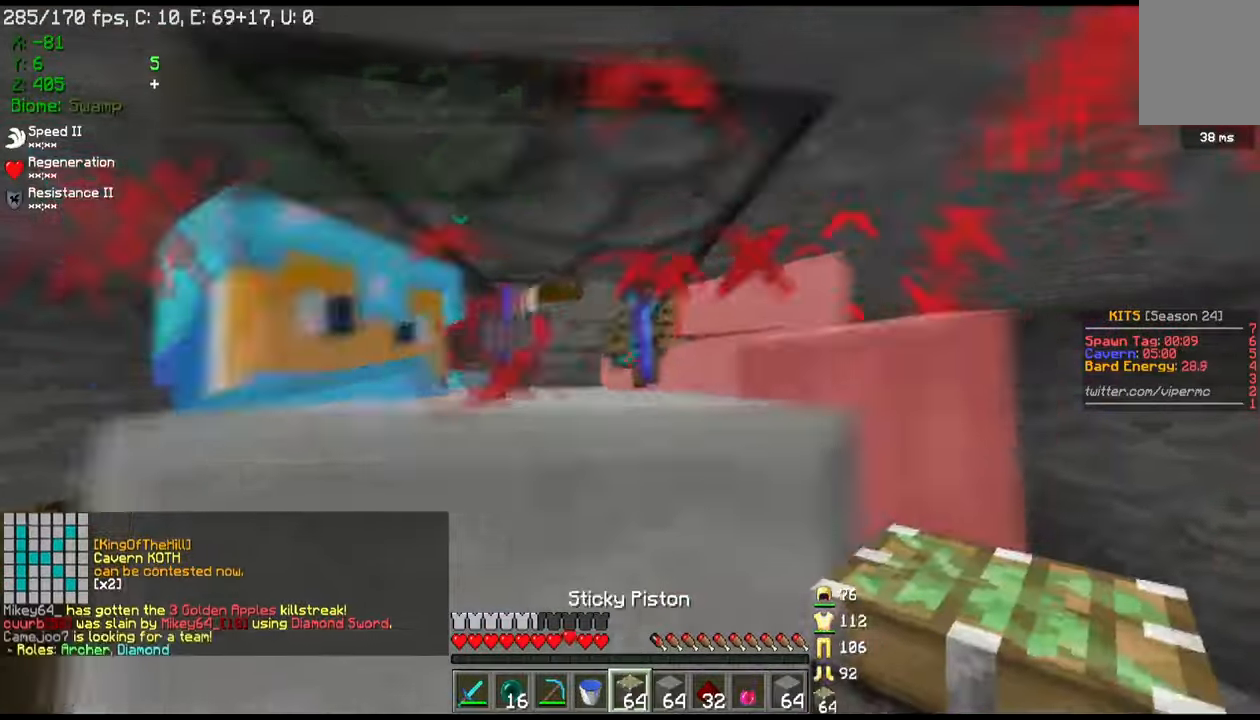
{"keys": ["d", "w"], "mouse": [], "events": [[133, "w", "down"], [200, "d", "up"], [400, "d", "down"]]}
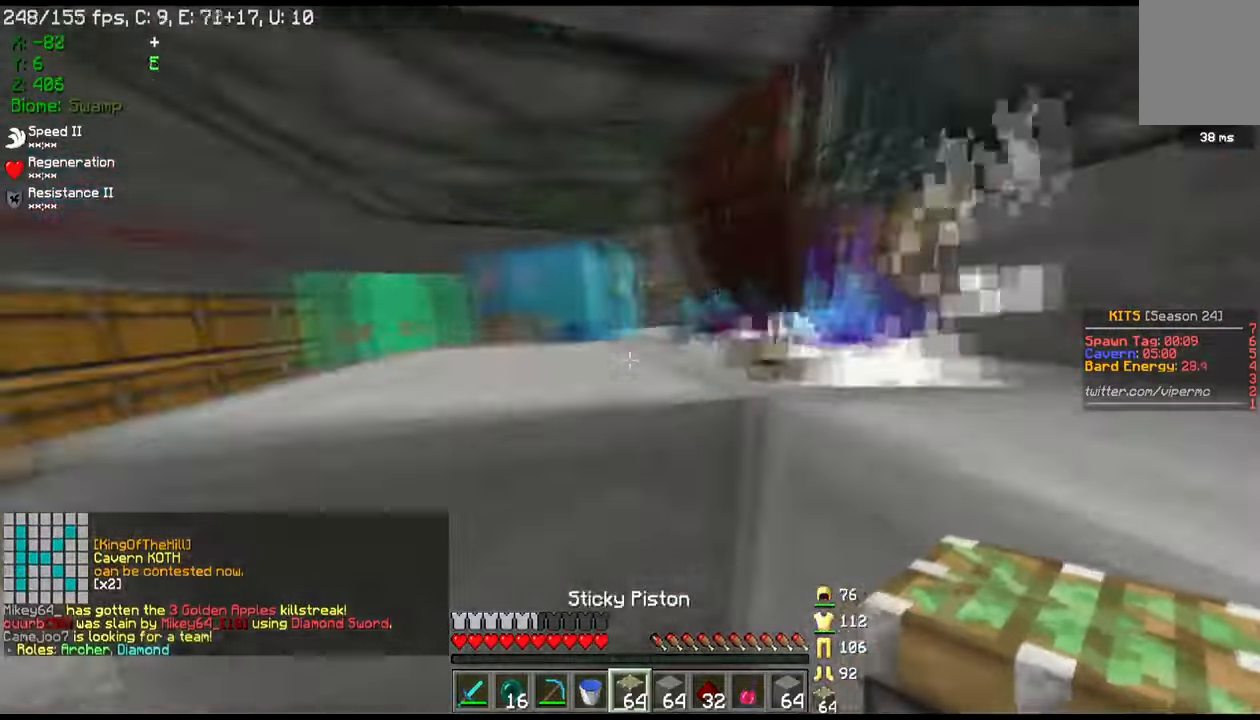
{"keys": ["a", "w"], "mouse": []}
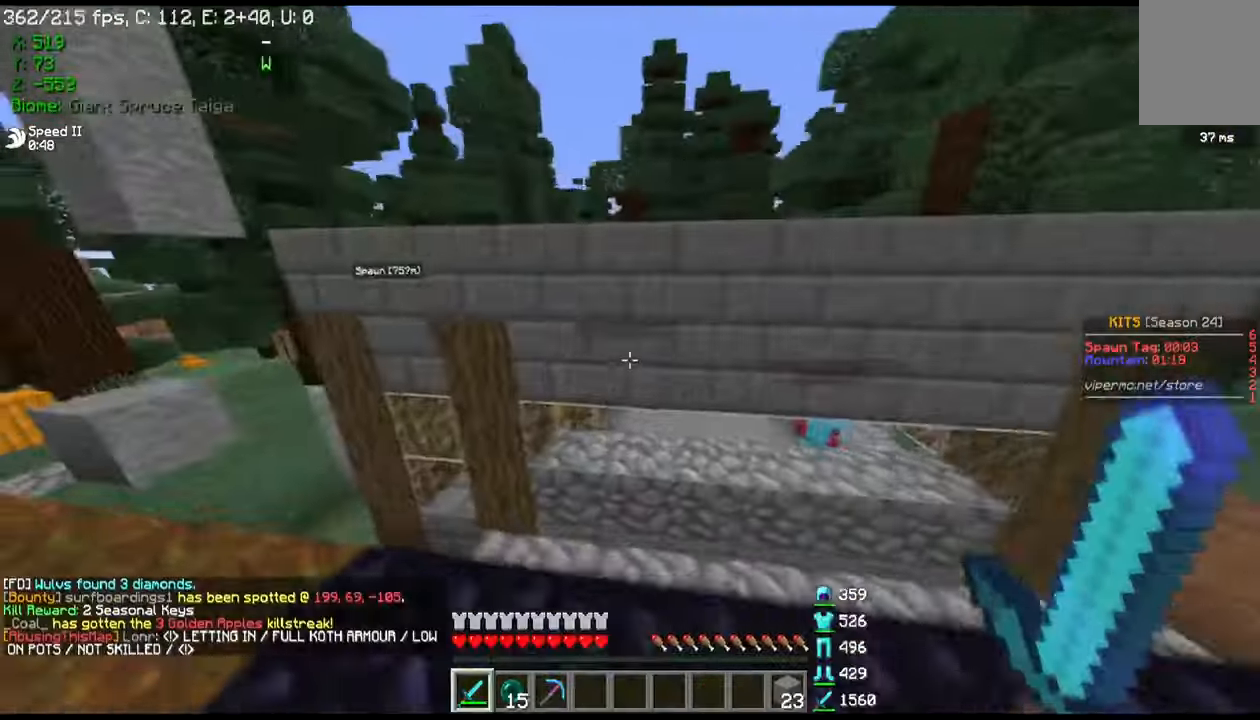
{"keys": ["a", "w"], "mouse": [], "events": []}
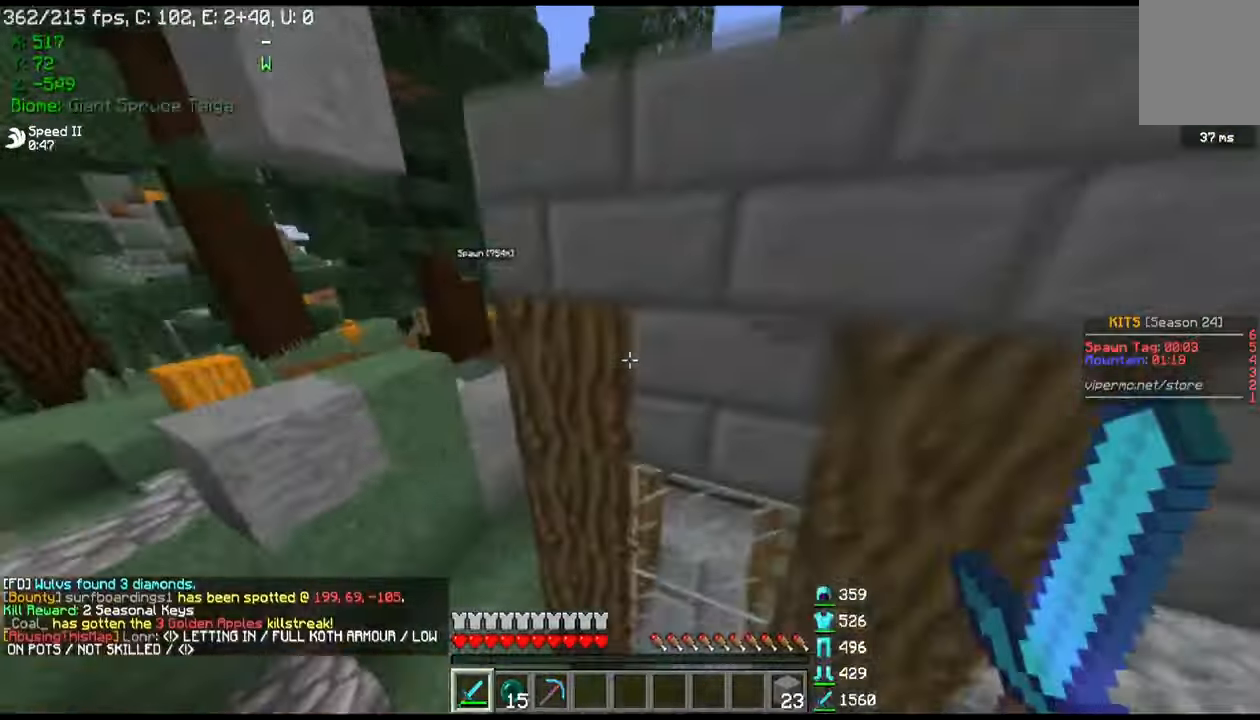
{"keys": ["a", "w"], "mouse": [], "events": []}
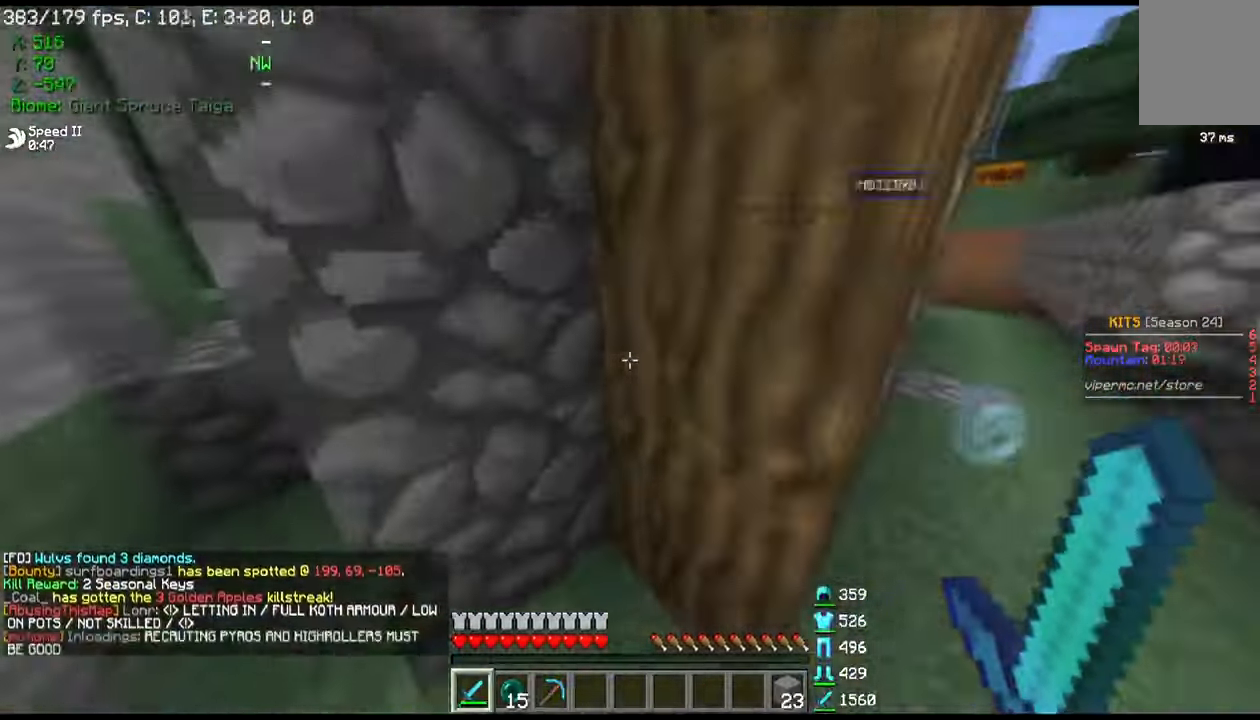
{"keys": [], "mouse": ["left"], "events": [[66, "w", "up"], [100, "a", "up"], [233, "mouse_left", "down"]]}
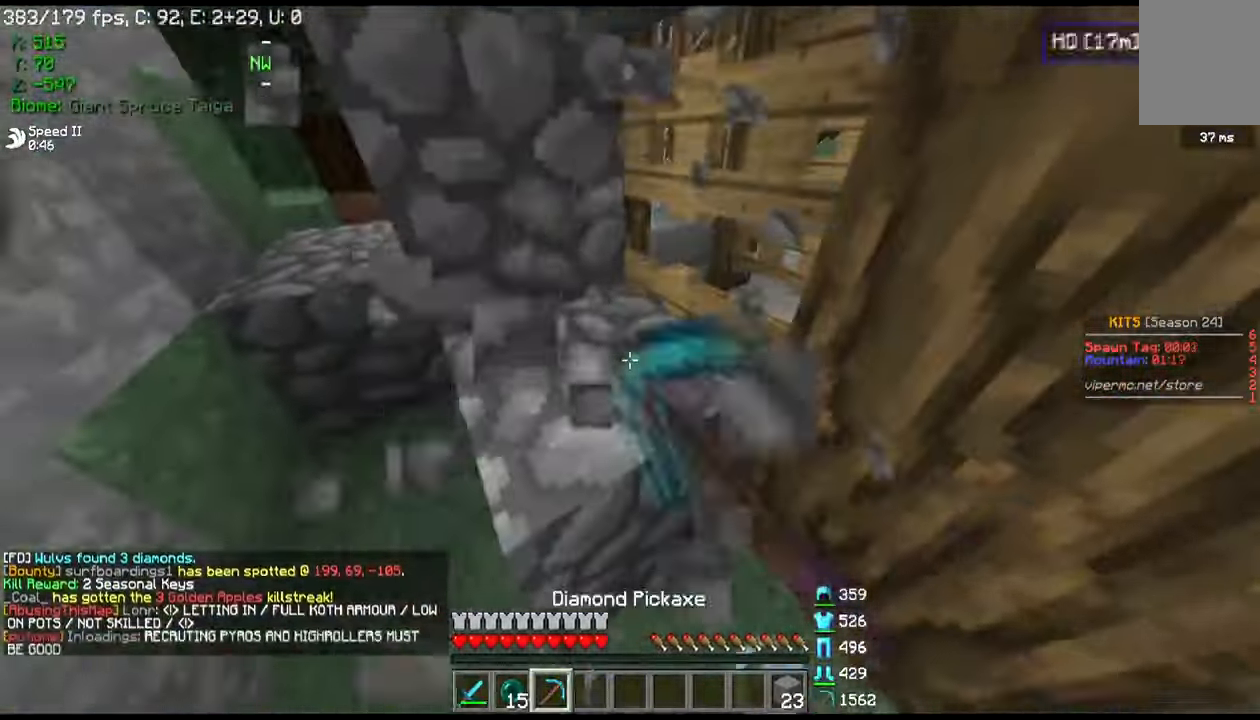
{"keys": ["w"], "mouse": ["right"], "events": [[234, "a", "down"], [267, "w", "down"], [334, "mouse_left", "up"], [367, "mouse_right", "down"], [401, "a", "up"]]}
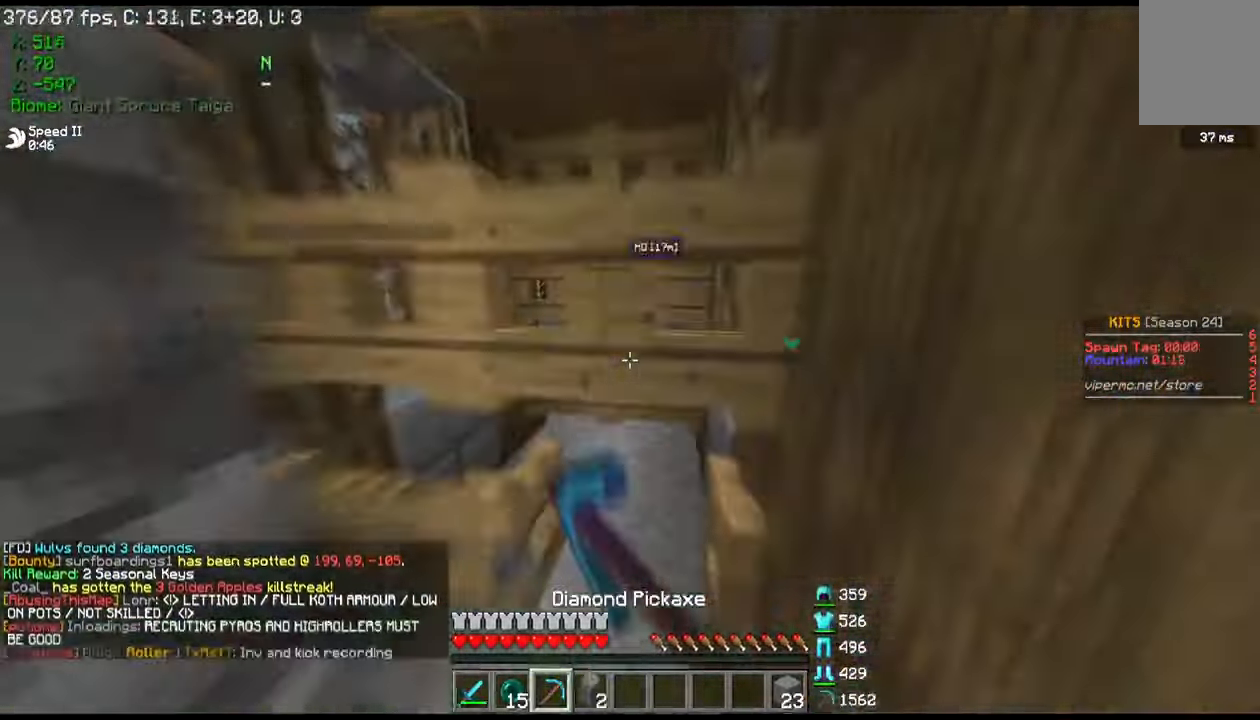
{"keys": [], "mouse": ["right"], "events": [[100, "d", "down"], [100, "mouse_right", "up"], [233, "d", "up"], [300, "w", "up"], [433, "mouse_right", "down"]]}
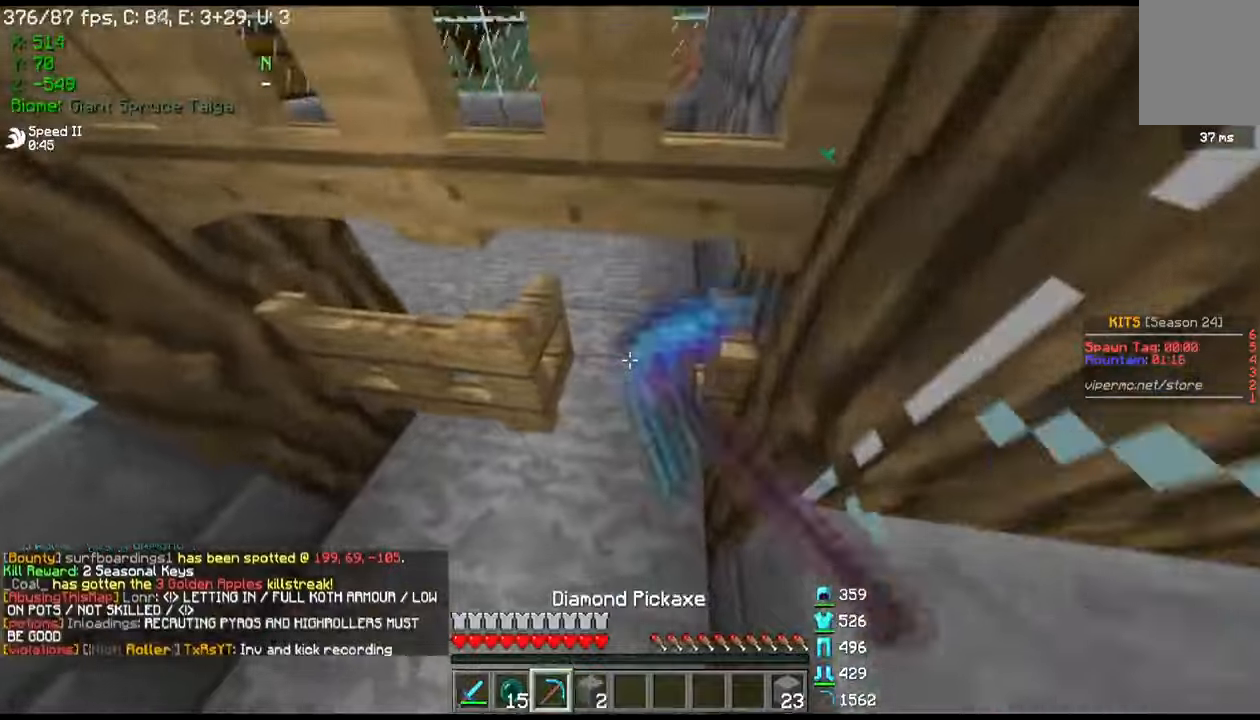
{"keys": [], "mouse": [], "events": [[100, "mouse_right", "up"], [100, "w", "down"], [300, "w", "up"]]}
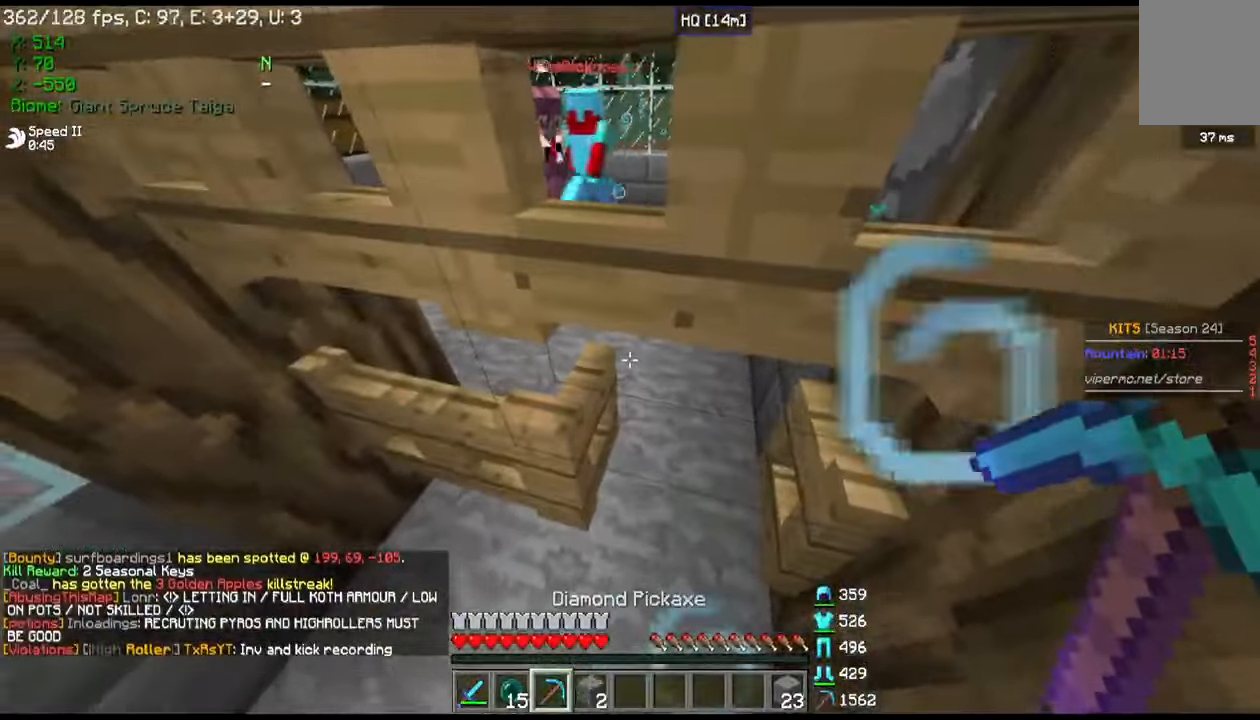
{"keys": ["a", "w"], "mouse": [], "events": [[67, "s", "down"], [201, "mouse_right", "down"], [234, "s", "up"], [301, "mouse_right", "up"], [334, "a", "down"], [334, "w", "down"]]}
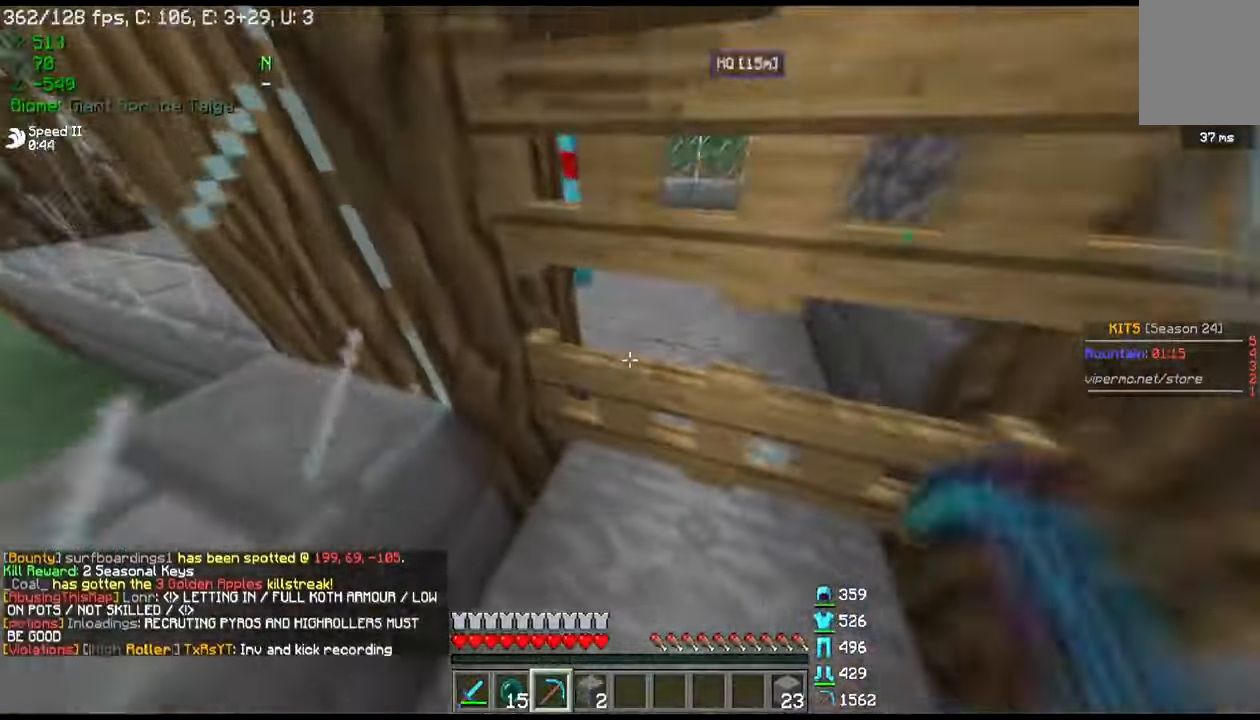
{"keys": [], "mouse": [], "events": [[33, "a", "up"], [33, "w", "up"]]}
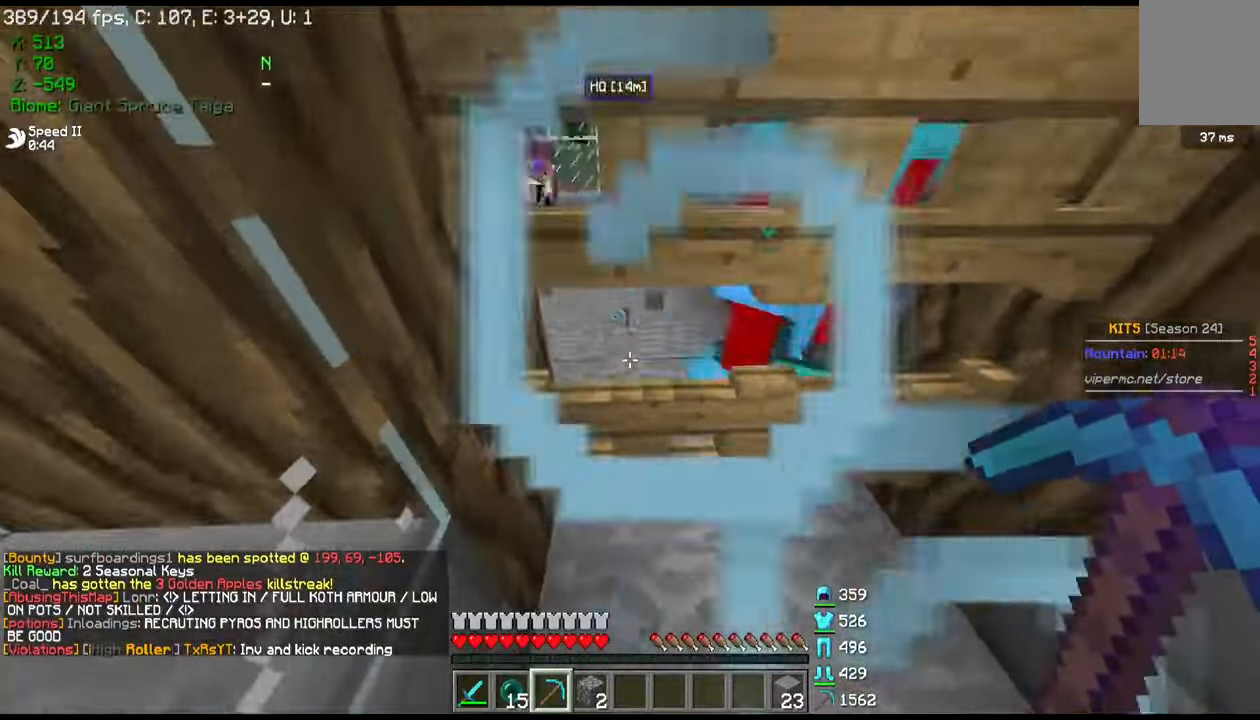
{"keys": ["w"], "mouse": [], "events": [[100, "s", "down"], [201, "s", "up"], [301, "d", "down"], [334, "w", "down"], [501, "d", "up"]]}
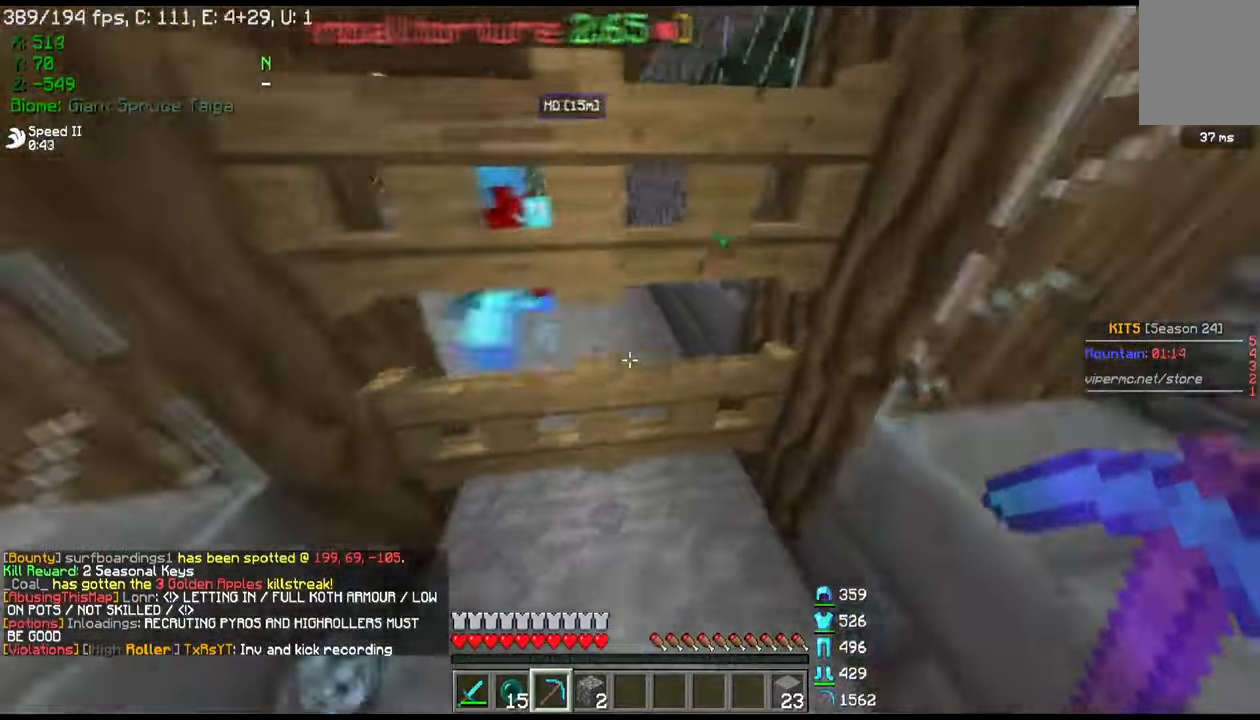
{"keys": [], "mouse": [], "events": [[100, "w", "up"], [167, "s", "down"], [400, "s", "up"]]}
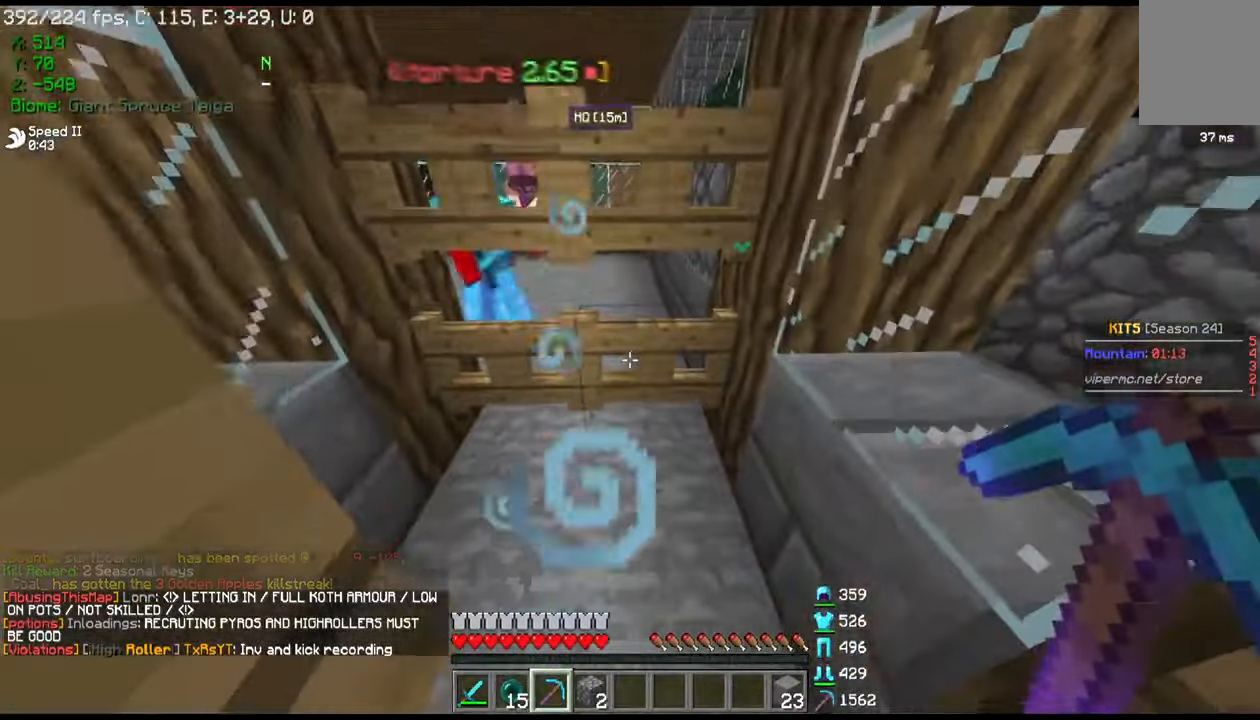
{"keys": [], "mouse": [], "events": []}
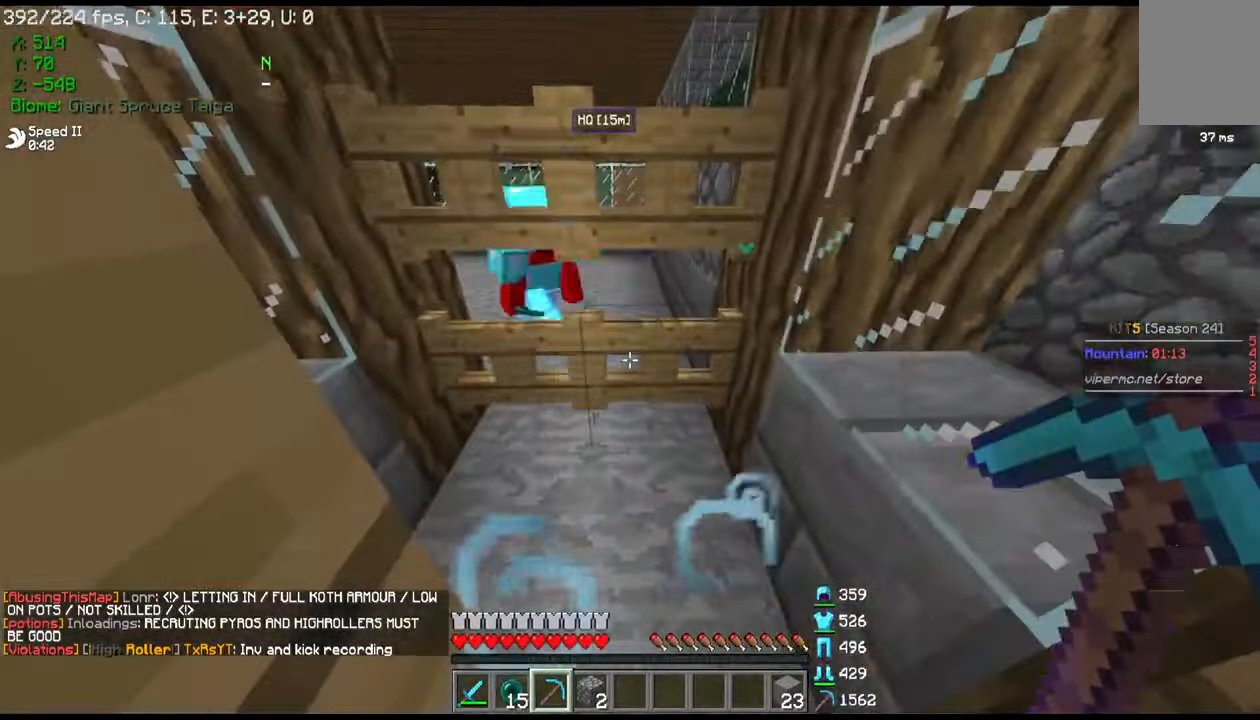
{"keys": ["d"], "mouse": [], "events": [[33, "s", "down"], [400, "s", "up"], [500, "d", "down"]]}
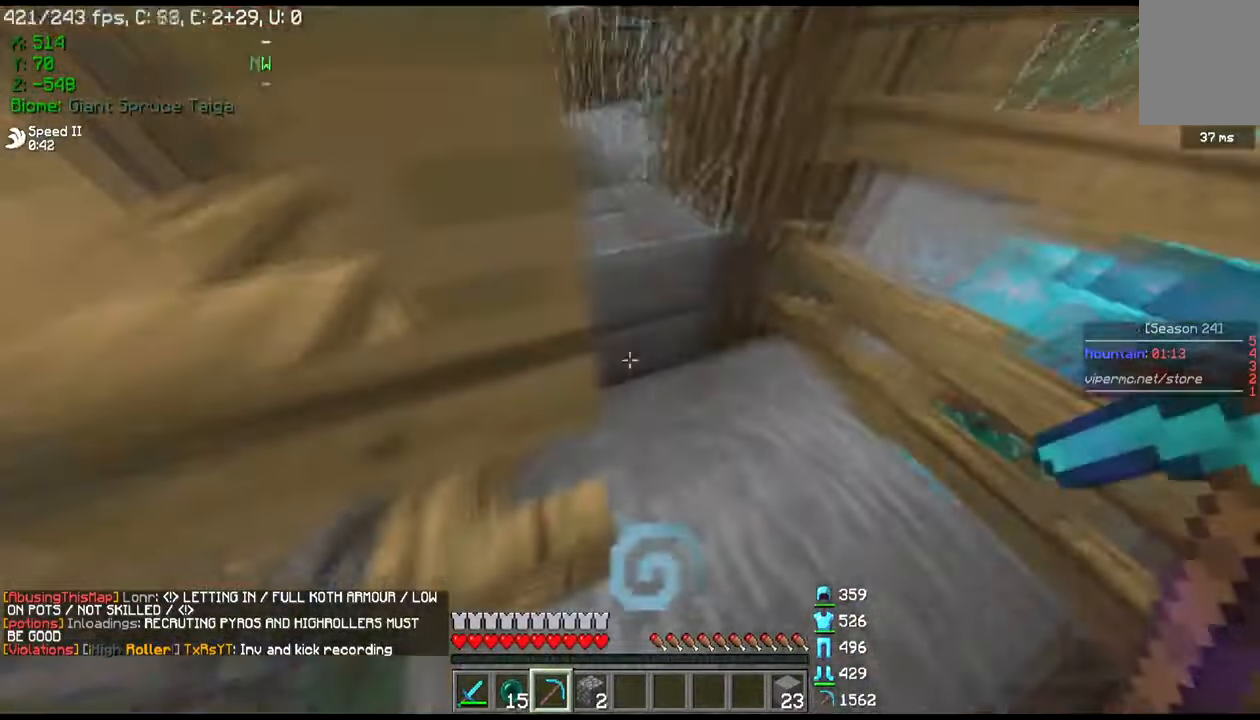
{"keys": ["a", "s"], "mouse": [], "events": [[67, "s", "down"], [134, "a", "down"], [167, "d", "up"], [201, "s", "up"], [401, "s", "down"]]}
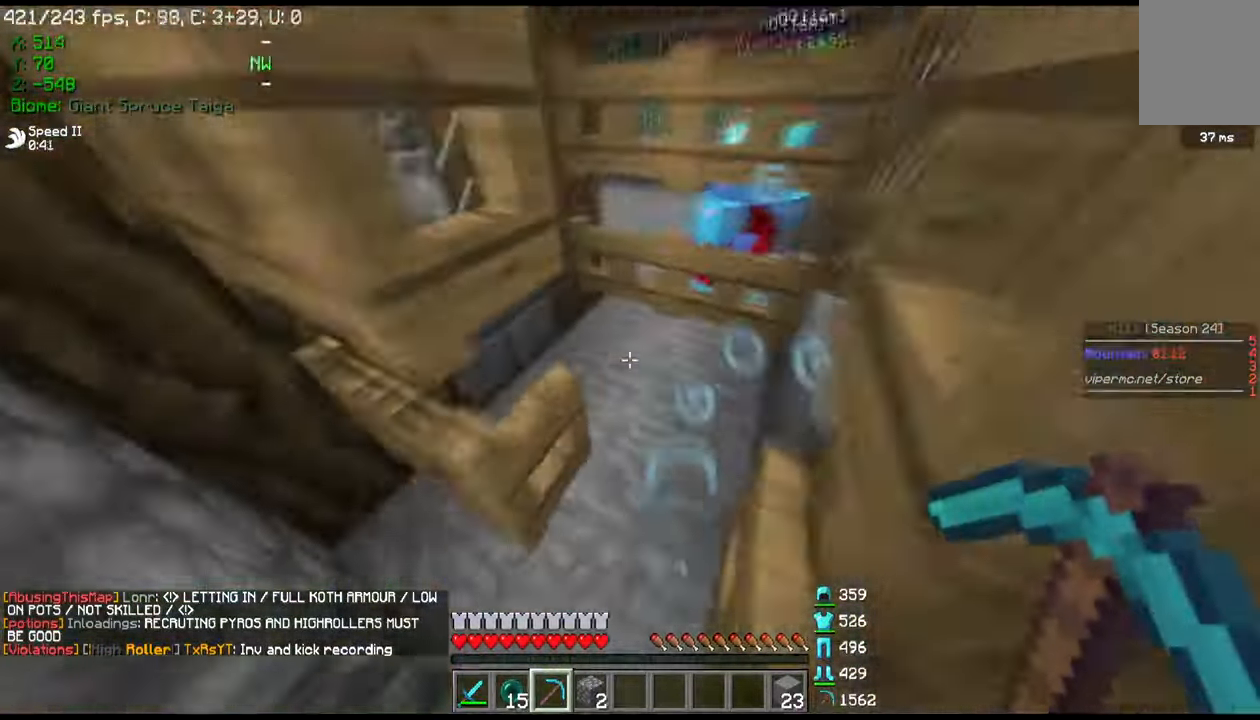
{"keys": ["w"], "mouse": [], "events": [[33, "a", "up"], [100, "s", "up"], [233, "w", "down"]]}
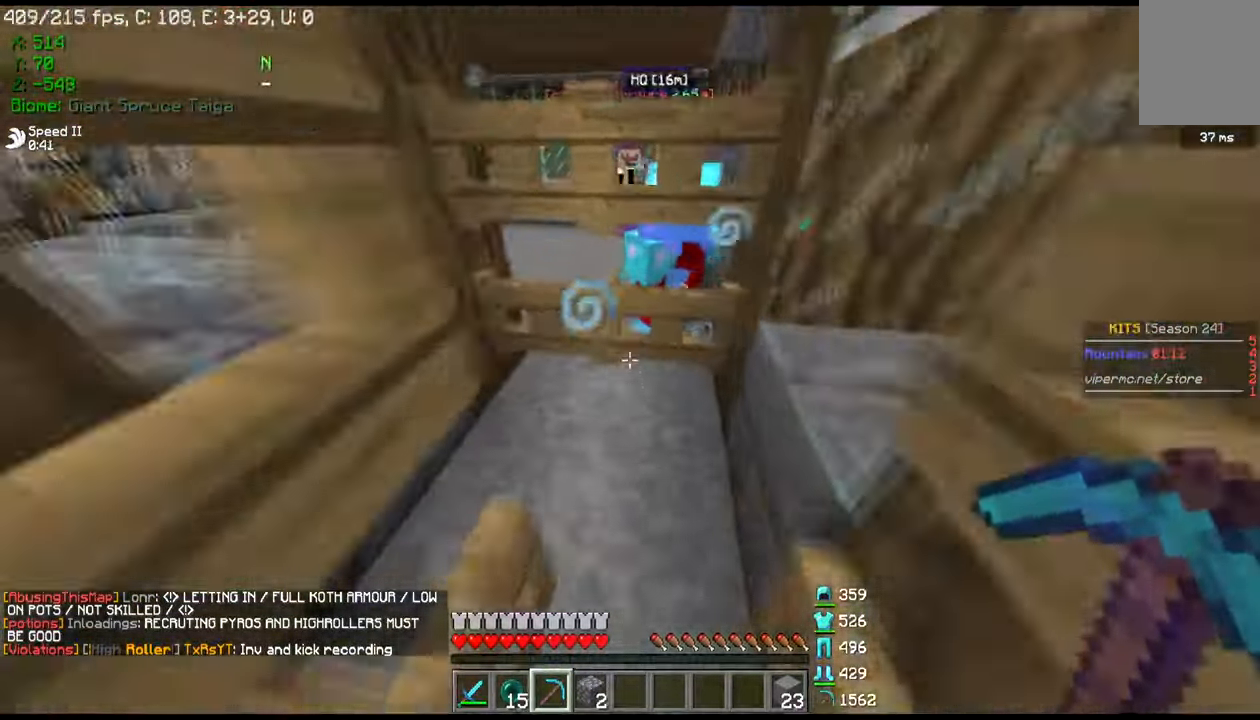
{"keys": ["s"], "mouse": ["right"], "events": [[100, "w", "up"], [134, "s", "down"], [201, "mouse_right", "down"]]}
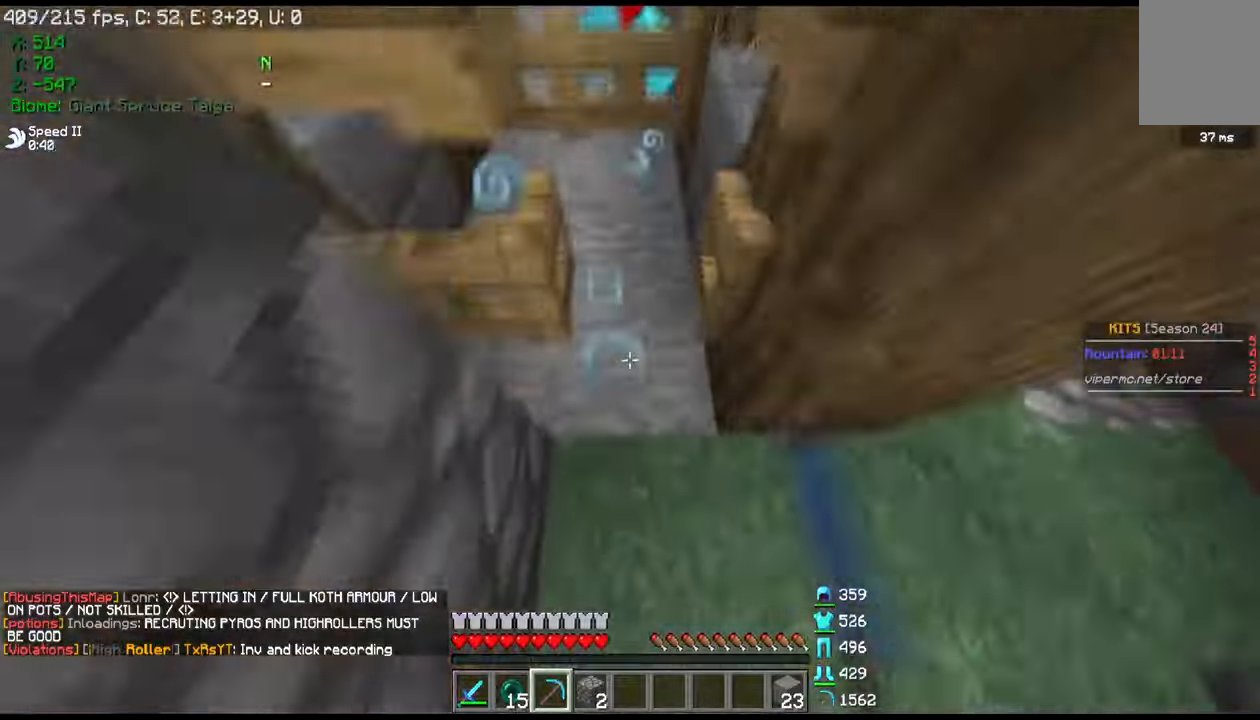
{"keys": [], "mouse": [], "events": [[233, "mouse_right", "up"], [233, "s", "up"]]}